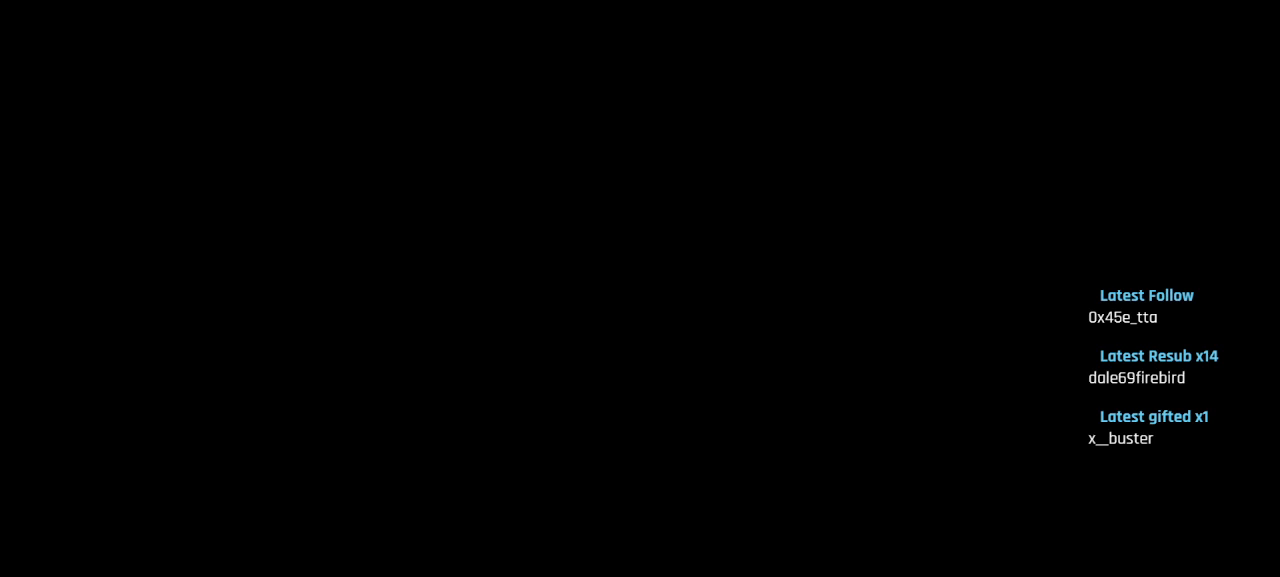
Gameplay with a controller (PlayStation layout); each line is a JSON object with the inputs held at the frame after it. "events" lists button and stick changes between this image and that frame as [ms after this image, input, new state], when the widget could be followed in between.
{"buttons": [], "left_stick": "center", "right_stick": "center", "events": [[350, "START", "down"], [483, "START", "up"]]}
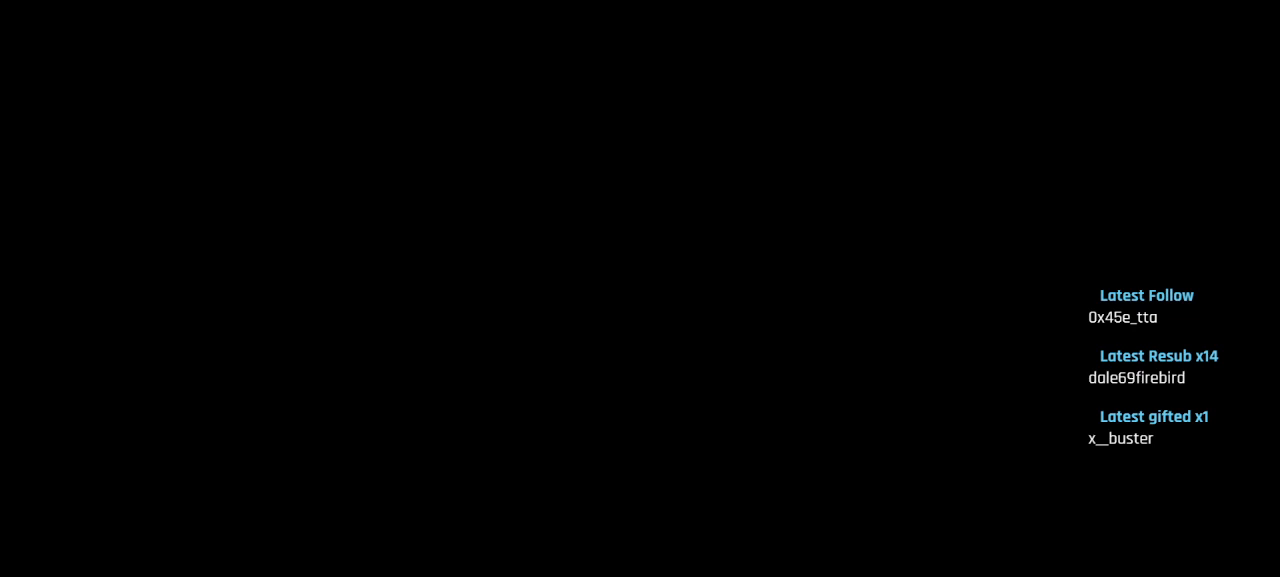
{"buttons": [], "left_stick": "center", "right_stick": "center", "events": [[417, "SQUARE", "down"], [500, "SQUARE", "up"]]}
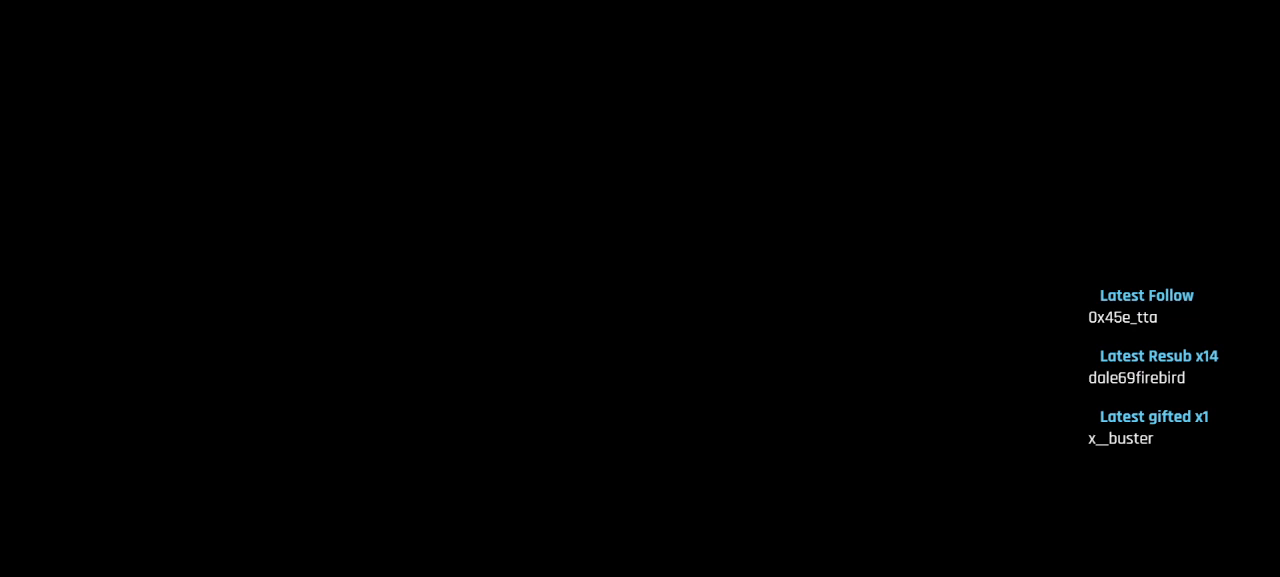
{"buttons": [], "left_stick": "center", "right_stick": "center", "events": [[67, "SQUARE", "down"], [167, "SQUARE", "up"], [233, "SQUARE", "down"], [317, "SQUARE", "up"], [400, "SQUARE", "down"], [467, "SQUARE", "up"]]}
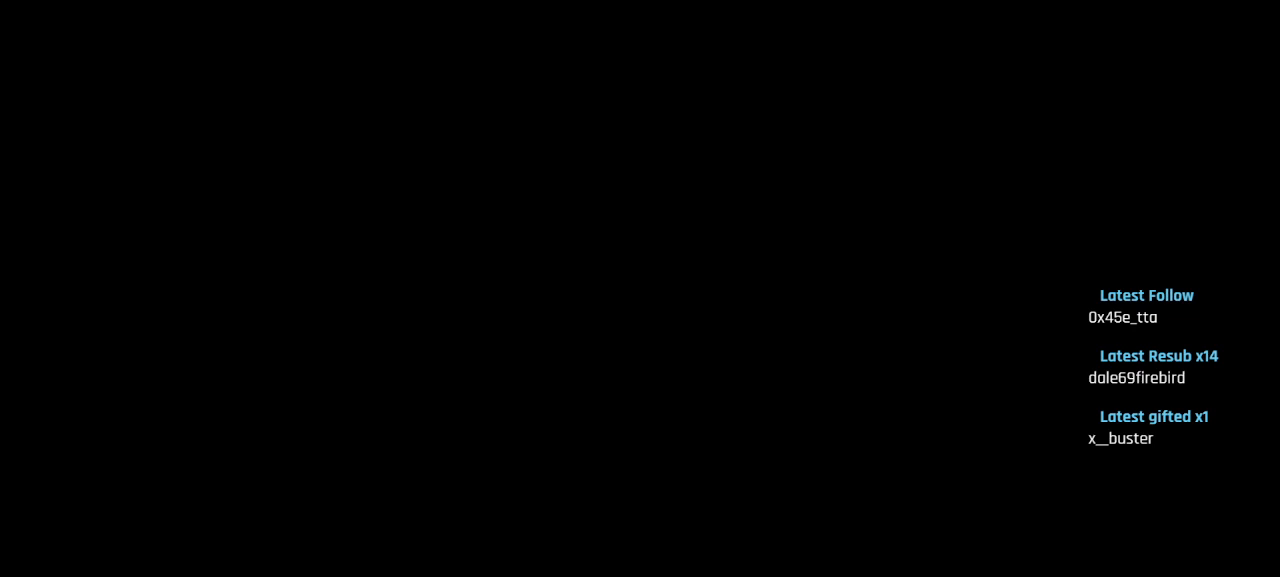
{"buttons": [], "left_stick": "center", "right_stick": "center", "events": [[50, "SQUARE", "down"], [133, "SQUARE", "up"], [217, "SQUARE", "down"], [283, "SQUARE", "up"], [383, "SQUARE", "down"], [483, "SQUARE", "up"]]}
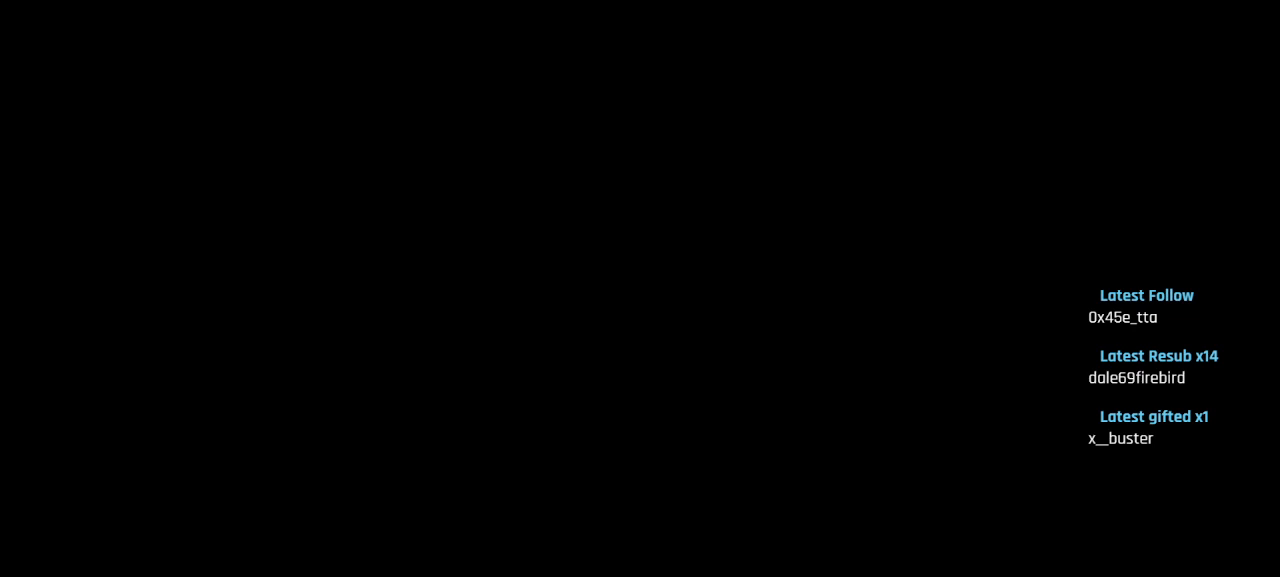
{"buttons": [], "left_stick": "center", "right_stick": "center", "events": [[83, "SQUARE", "down"], [167, "SQUARE", "up"]]}
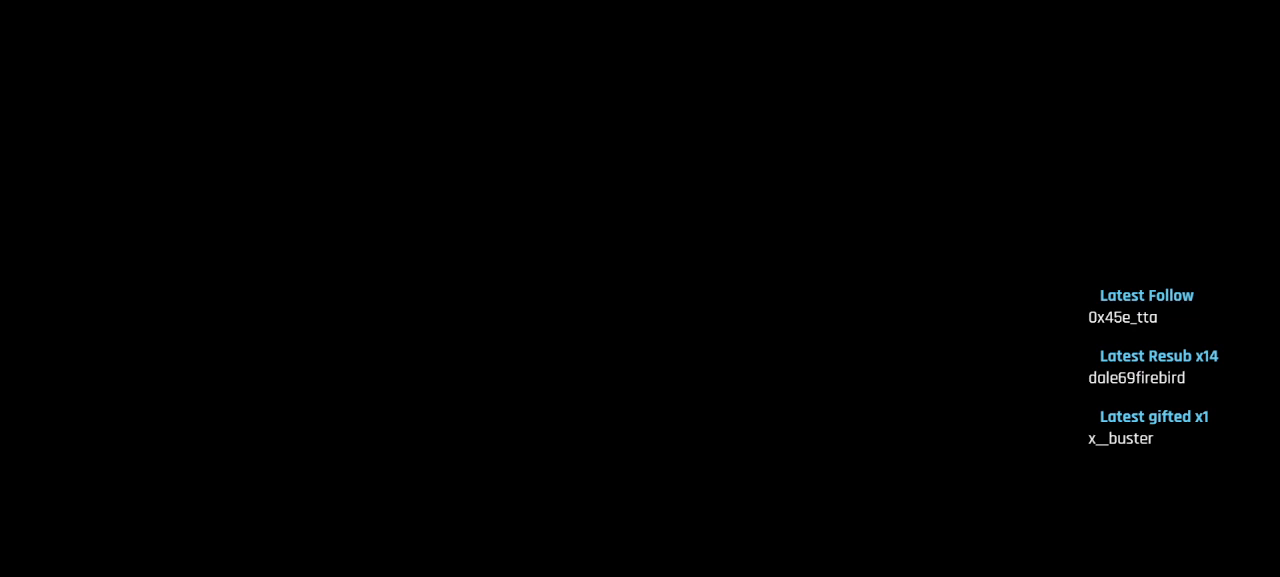
{"buttons": [], "left_stick": "center", "right_stick": "center", "events": [[67, "CIRCLE", "down"], [233, "CIRCLE", "up"]]}
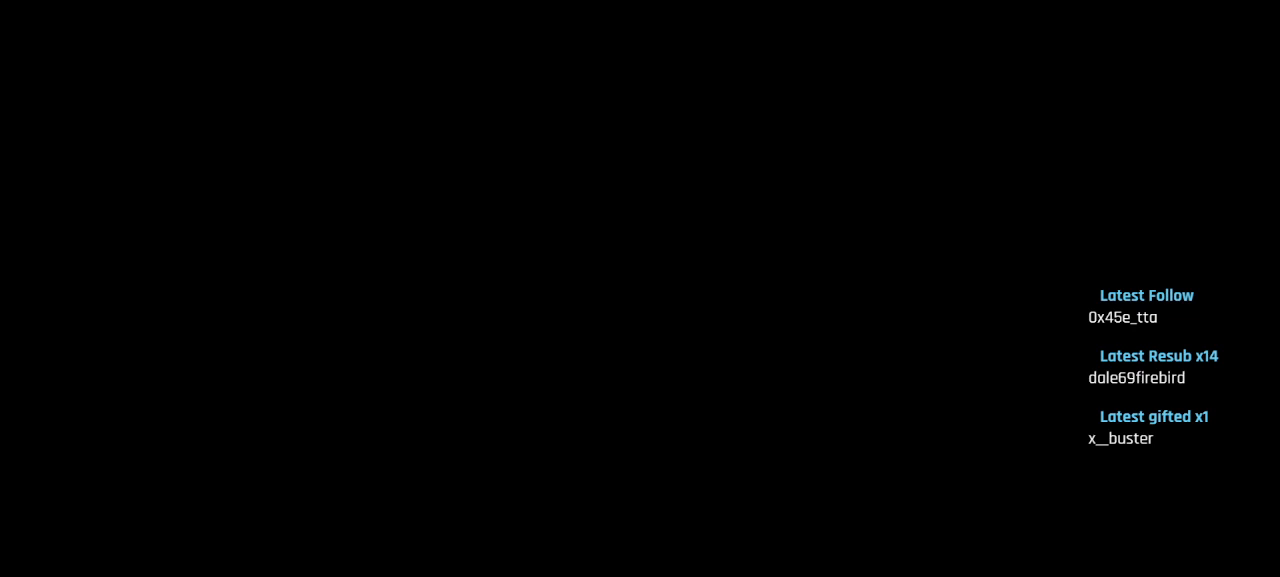
{"buttons": [], "left_stick": "center", "right_stick": "center", "events": []}
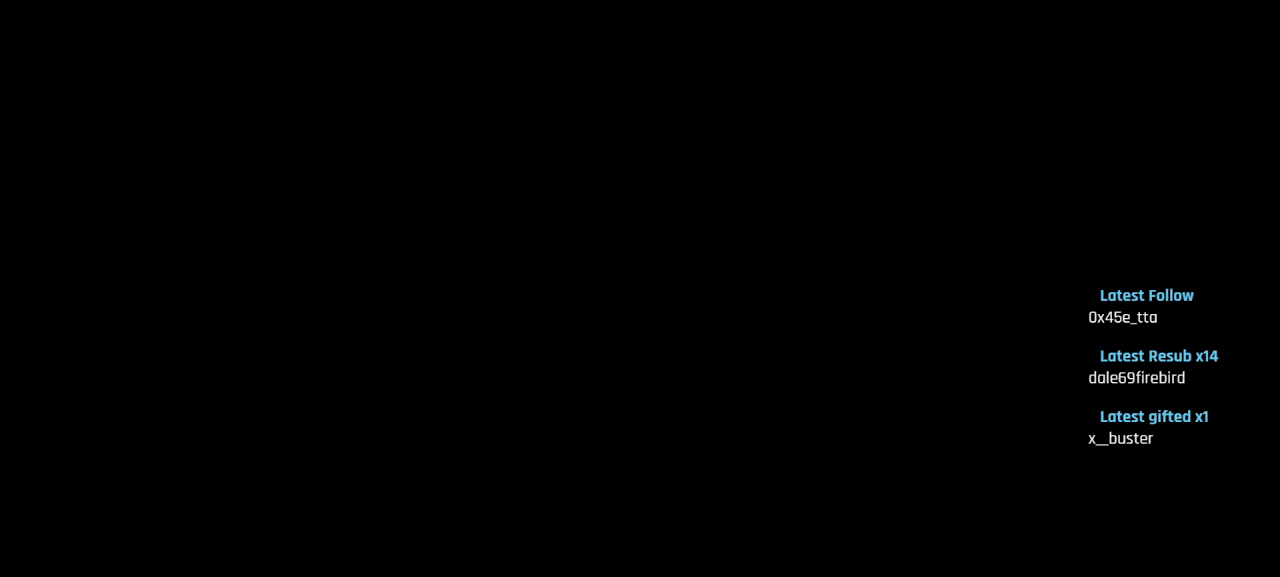
{"buttons": [], "left_stick": "center", "right_stick": "center", "events": [[250, "SQUARE", "down"], [350, "SQUARE", "up"], [450, "SQUARE", "down"], [500, "SQUARE", "up"]]}
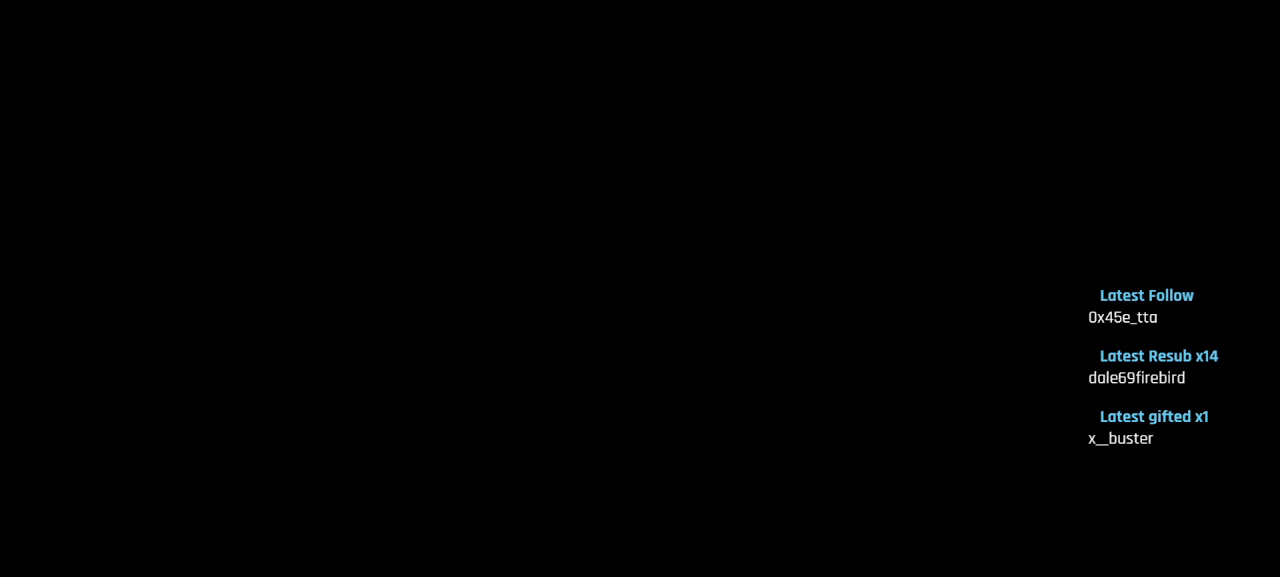
{"buttons": ["SQUARE"], "left_stick": "center", "right_stick": "center", "events": [[100, "SQUARE", "down"], [200, "SQUARE", "up"], [283, "SQUARE", "down"], [383, "SQUARE", "up"], [467, "SQUARE", "down"]]}
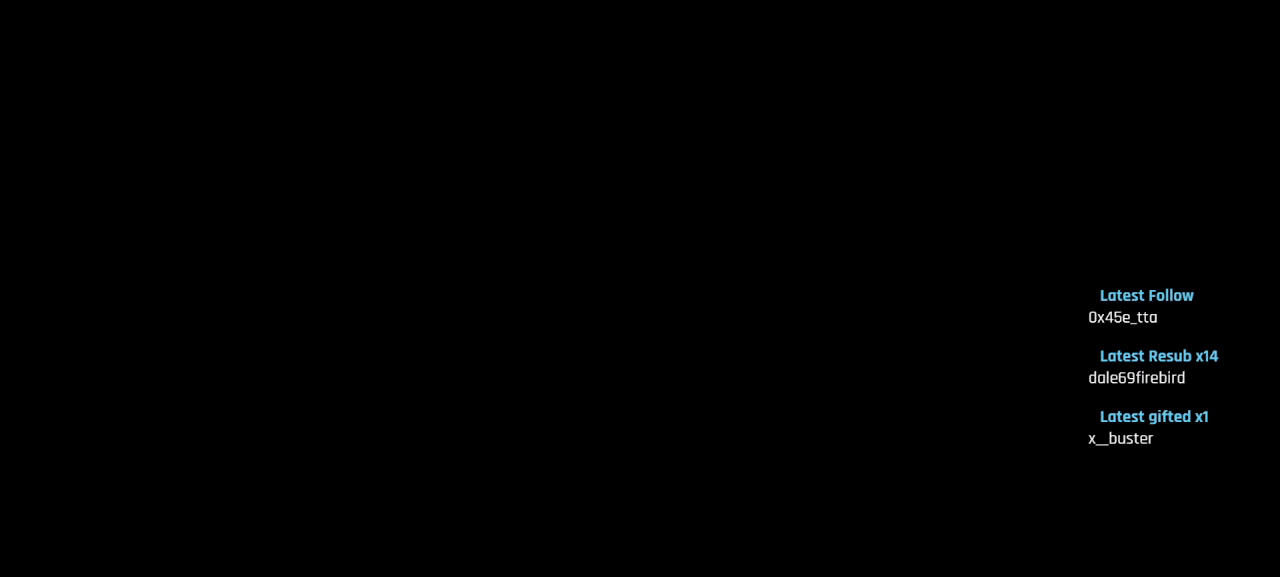
{"buttons": [], "left_stick": "center", "right_stick": "center", "events": [[83, "SQUARE", "up"], [167, "SQUARE", "down"], [283, "SQUARE", "up"], [350, "SQUARE", "down"], [450, "SQUARE", "up"]]}
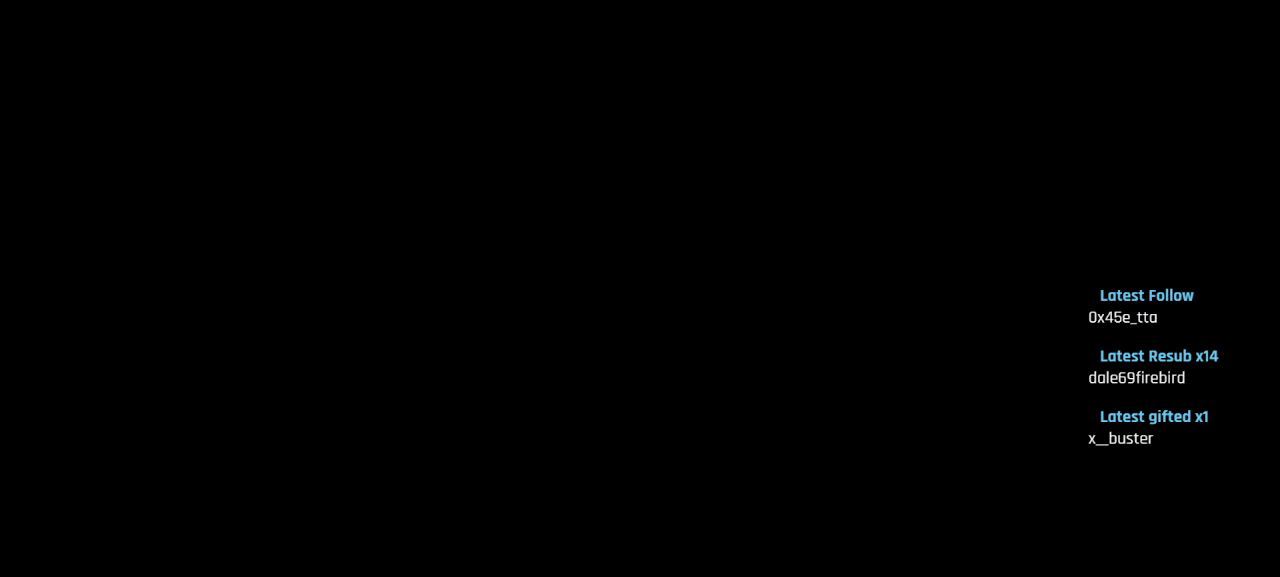
{"buttons": [], "left_stick": "center", "right_stick": "center", "events": [[33, "SQUARE", "down"], [117, "SQUARE", "up"], [200, "SQUARE", "down"], [300, "SQUARE", "up"], [367, "SQUARE", "down"], [450, "SQUARE", "up"]]}
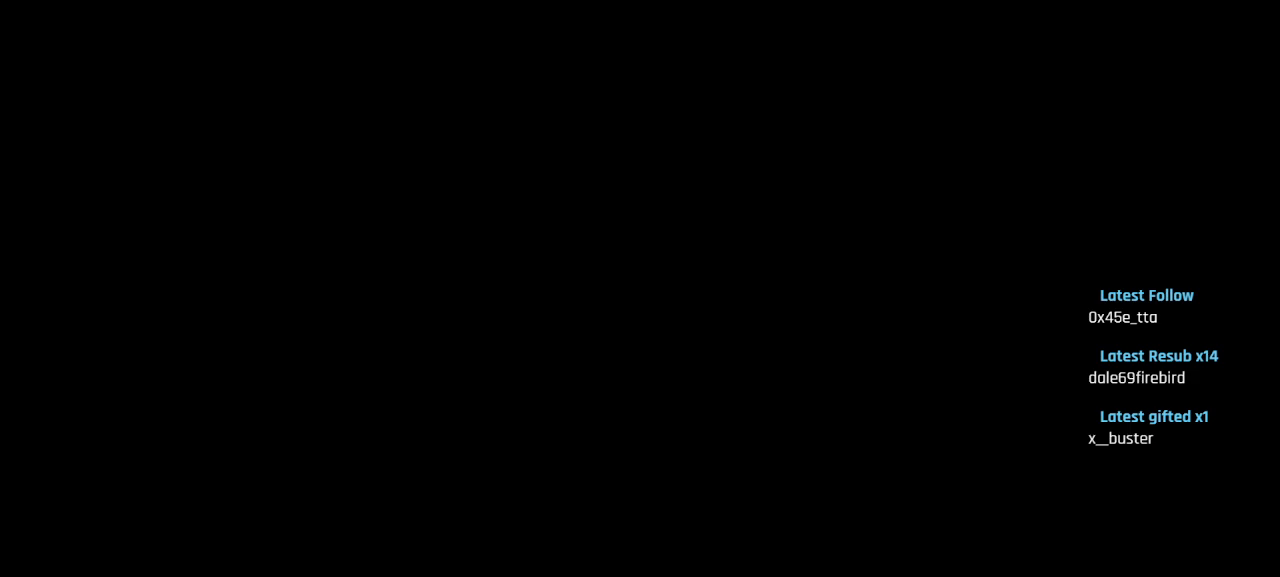
{"buttons": ["SQUARE"], "left_stick": "center", "right_stick": "center", "events": [[33, "SQUARE", "down"], [133, "SQUARE", "up"], [217, "SQUARE", "down"], [333, "SQUARE", "up"], [433, "SQUARE", "down"]]}
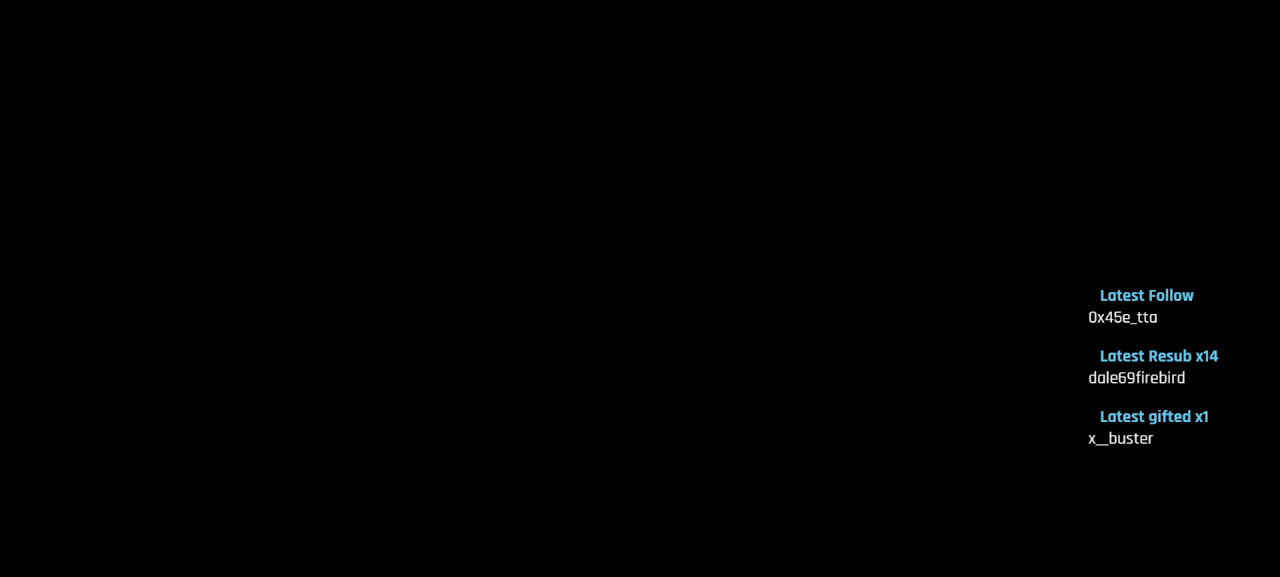
{"buttons": ["SQUARE"], "left_stick": "center", "right_stick": "center", "events": [[17, "SQUARE", "up"], [100, "SQUARE", "down"], [183, "SQUARE", "up"], [267, "SQUARE", "down"], [350, "SQUARE", "up"], [433, "SQUARE", "down"]]}
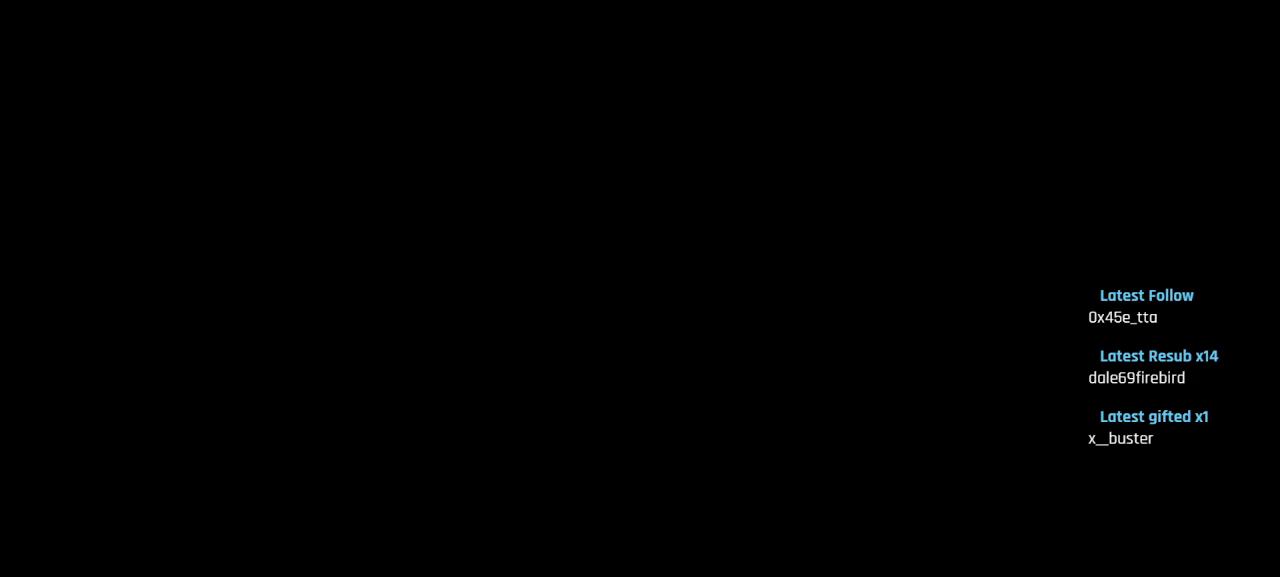
{"buttons": ["SQUARE"], "left_stick": "center", "right_stick": "center", "events": [[33, "SQUARE", "up"], [100, "SQUARE", "down"], [200, "SQUARE", "up"], [283, "SQUARE", "down"], [383, "SQUARE", "up"], [467, "SQUARE", "down"]]}
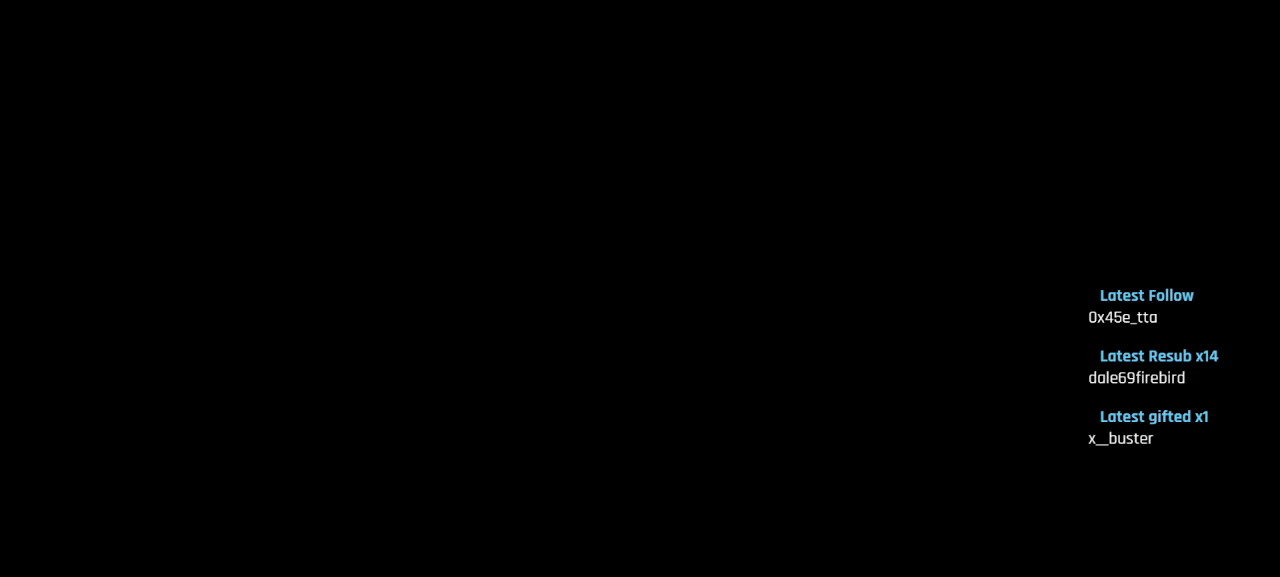
{"buttons": ["SQUARE"], "left_stick": "center", "right_stick": "center", "events": [[50, "SQUARE", "up"], [133, "SQUARE", "down"], [250, "SQUARE", "up"], [317, "SQUARE", "down"], [433, "SQUARE", "up"], [500, "SQUARE", "down"]]}
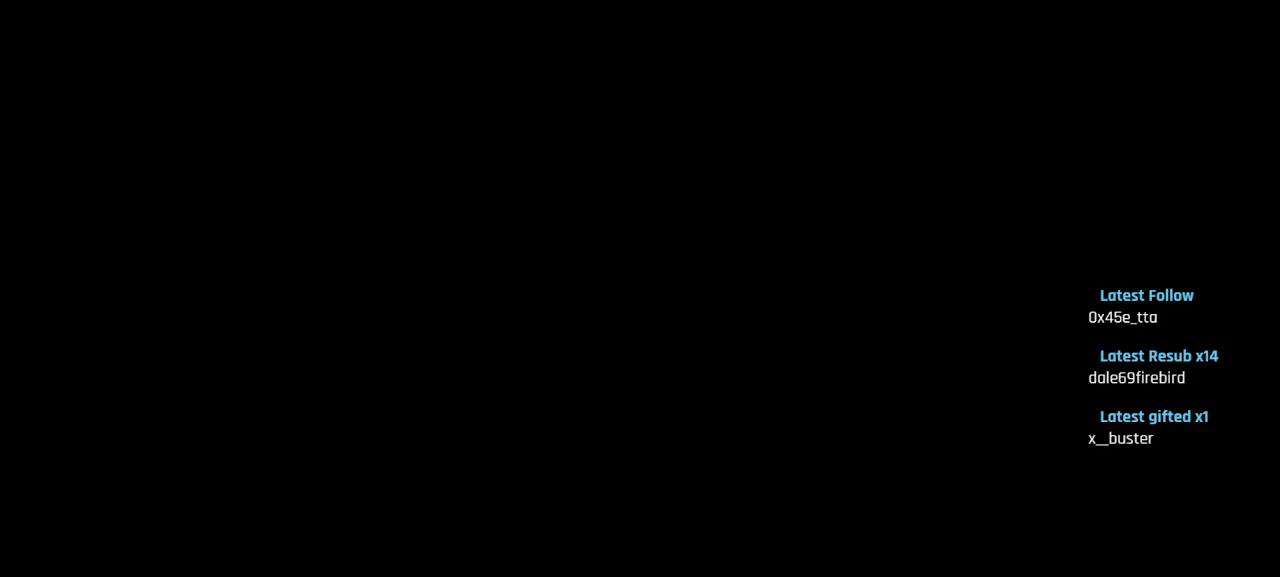
{"buttons": [], "left_stick": "center", "right_stick": "center", "events": [[100, "SQUARE", "up"], [167, "SQUARE", "down"], [283, "SQUARE", "up"]]}
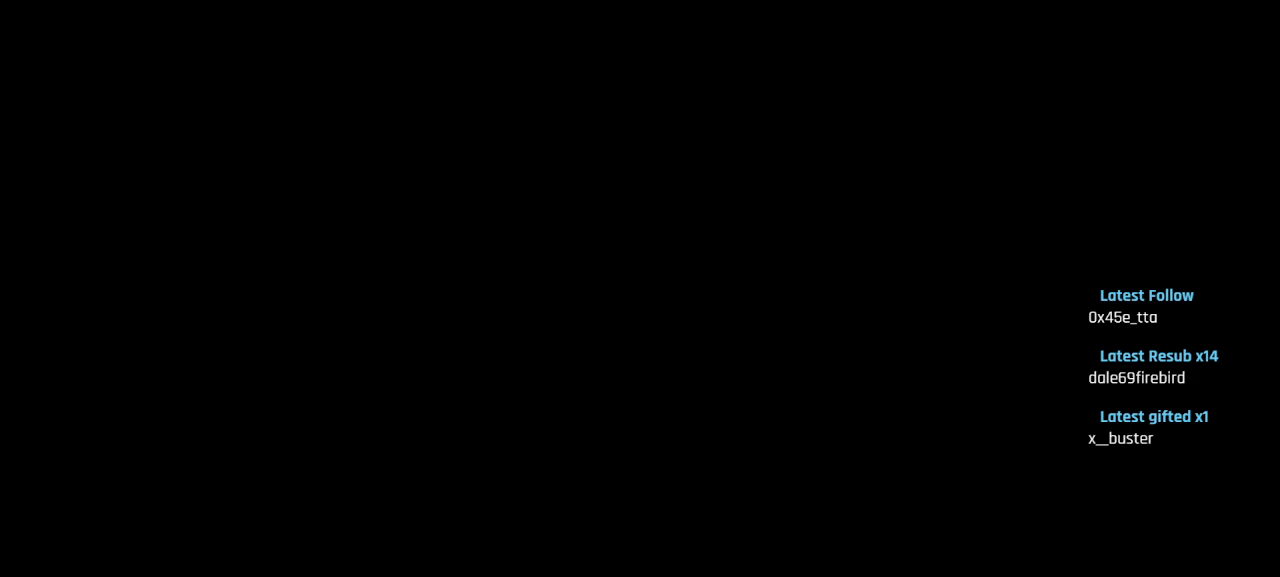
{"buttons": [], "left_stick": "center", "right_stick": "center", "events": []}
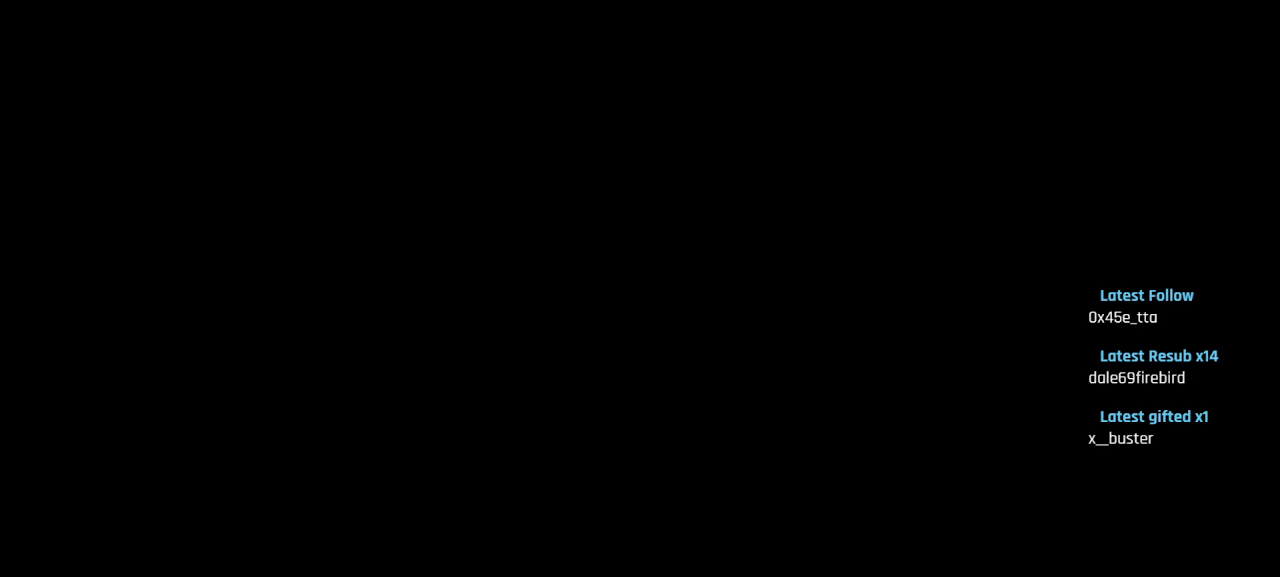
{"buttons": [], "left_stick": "center", "right_stick": "center", "events": []}
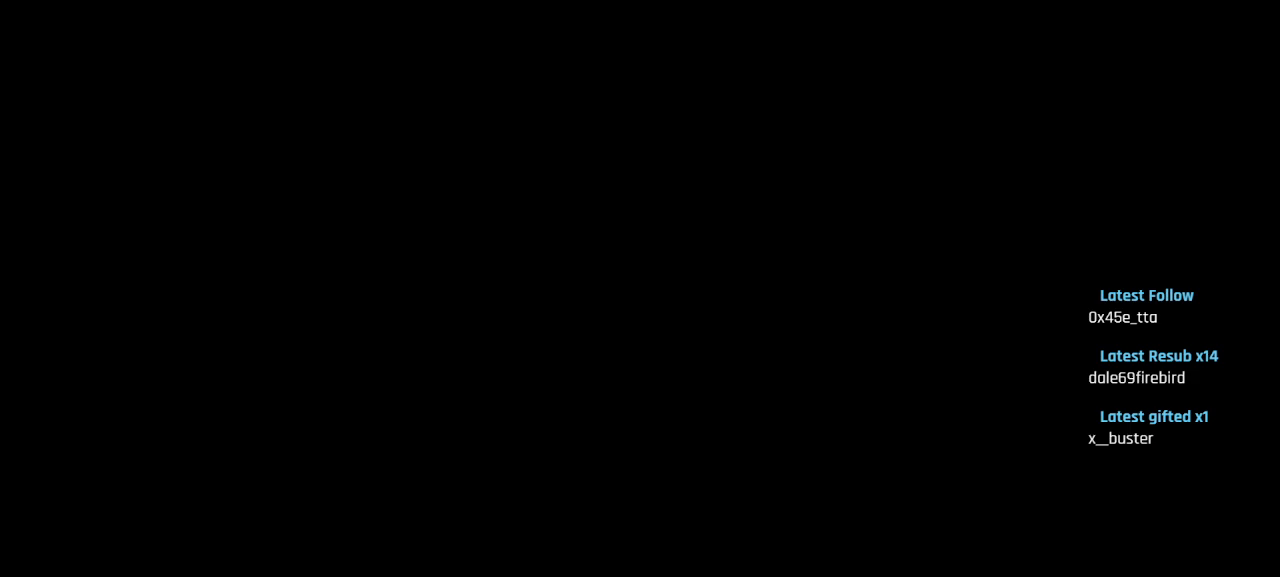
{"buttons": ["CIRCLE"], "left_stick": "center", "right_stick": "center", "events": [[483, "CIRCLE", "down"]]}
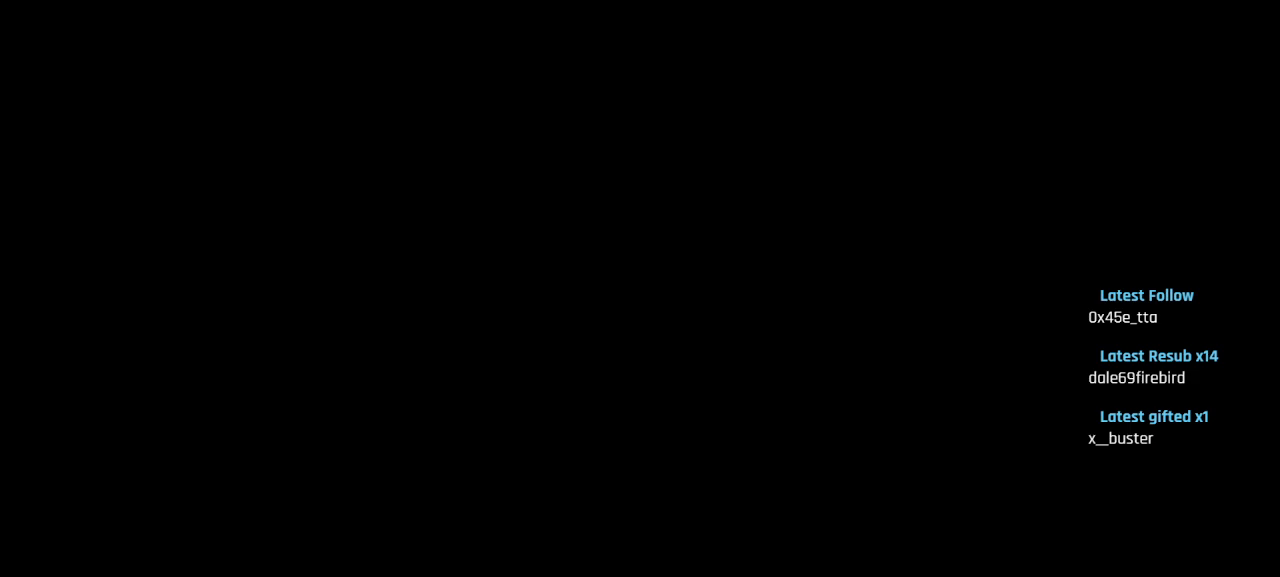
{"buttons": [], "left_stick": "center", "right_stick": "center", "events": [[217, "CIRCLE", "up"]]}
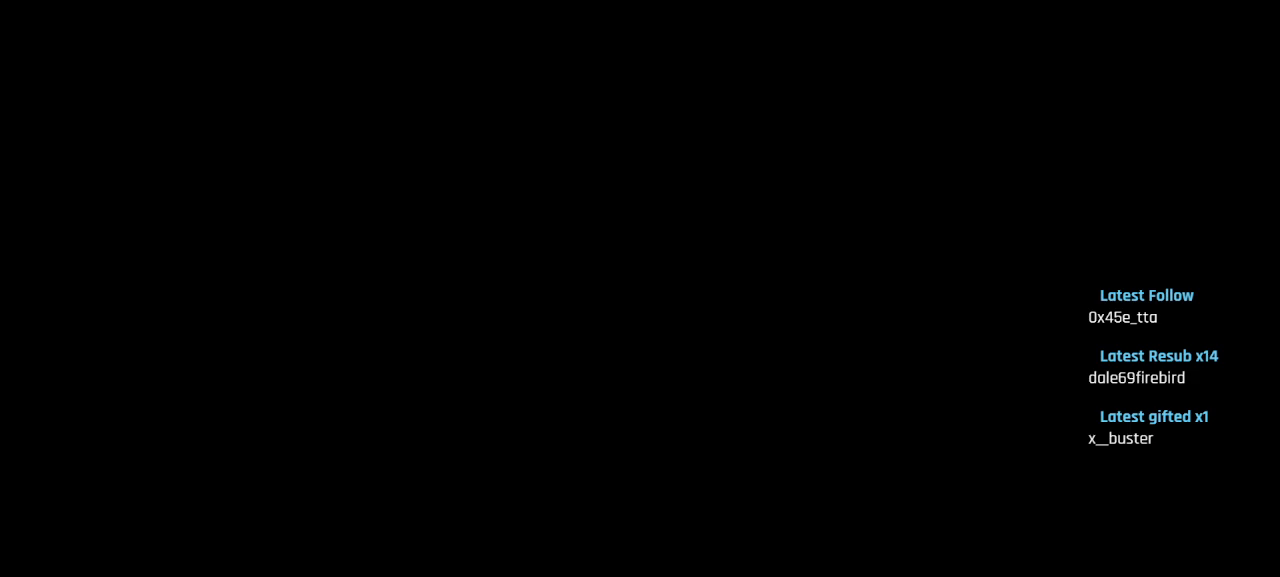
{"buttons": [], "left_stick": "center", "right_stick": "center", "events": [[150, "CIRCLE", "down"], [367, "CIRCLE", "up"]]}
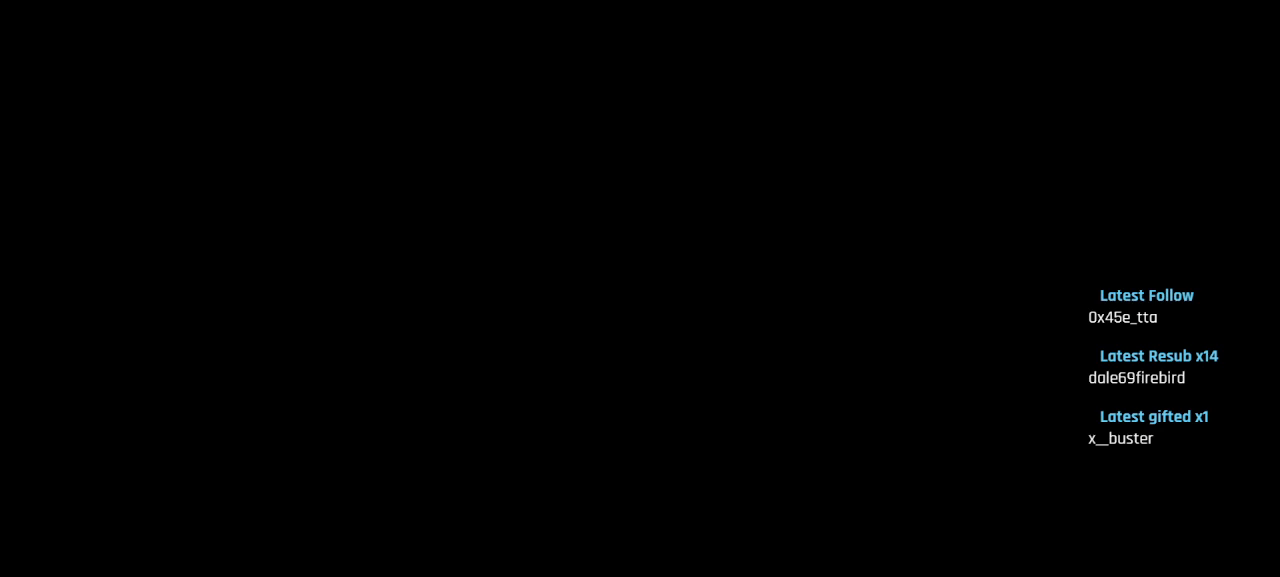
{"buttons": ["SQUARE"], "left_stick": "center", "right_stick": "center", "events": [[167, "SQUARE", "down"], [233, "SQUARE", "up"], [317, "SQUARE", "down"], [367, "SQUARE", "up"], [450, "SQUARE", "down"]]}
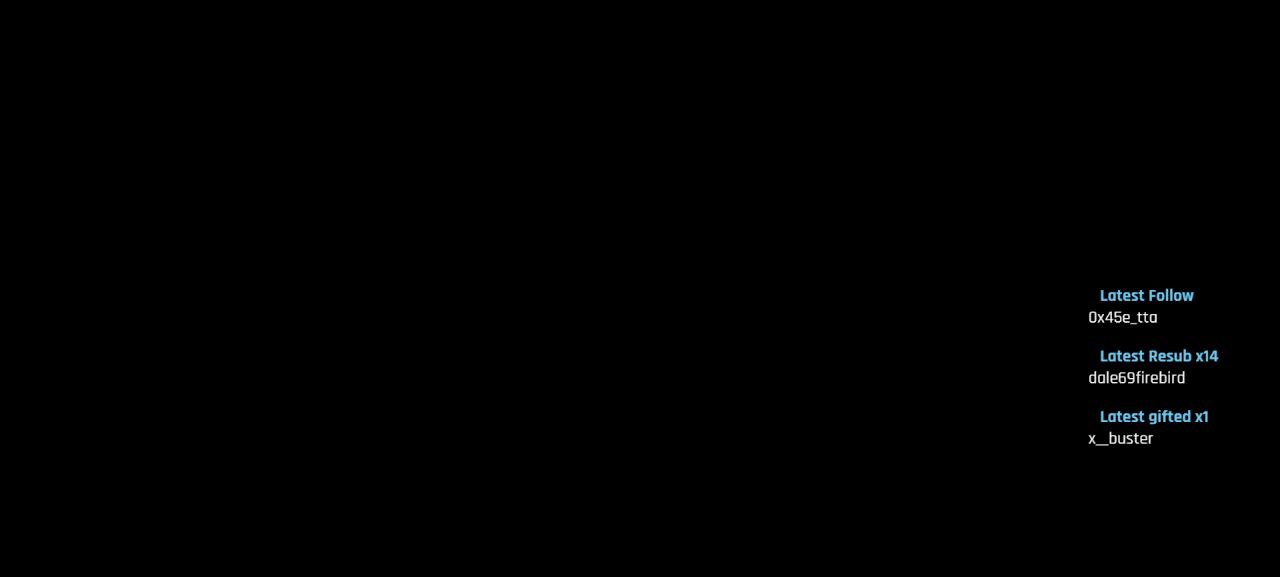
{"buttons": [], "left_stick": "center", "right_stick": "center", "events": [[17, "SQUARE", "up"], [67, "SQUARE", "down"], [133, "SQUARE", "up"], [217, "SQUARE", "down"], [267, "SQUARE", "up"]]}
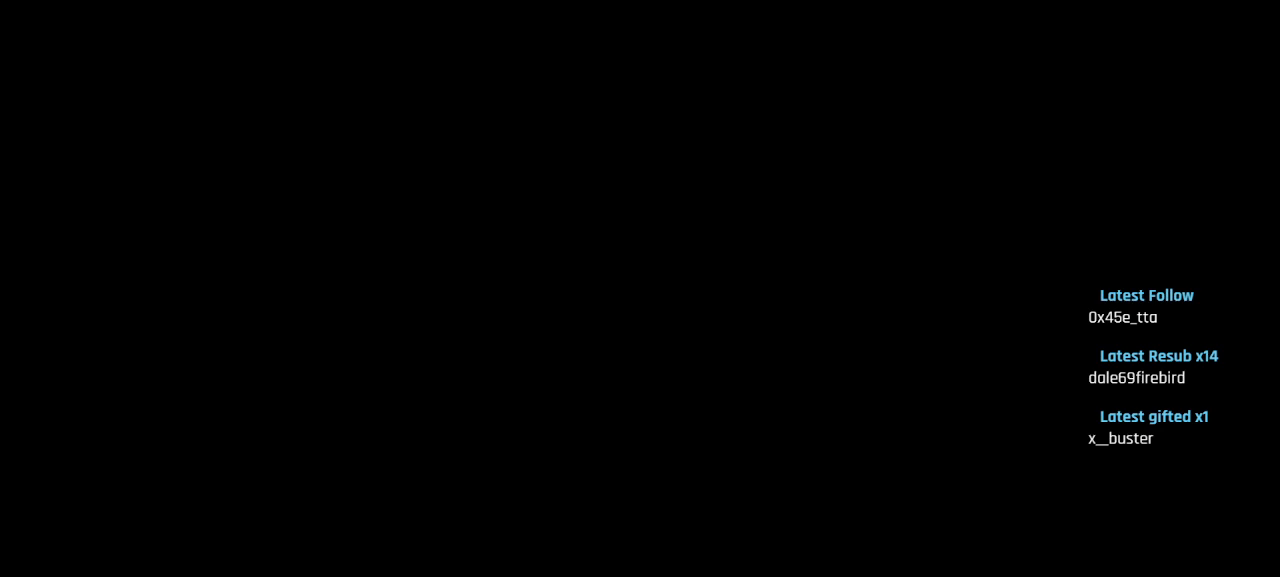
{"buttons": [], "left_stick": "center", "right_stick": "center", "events": []}
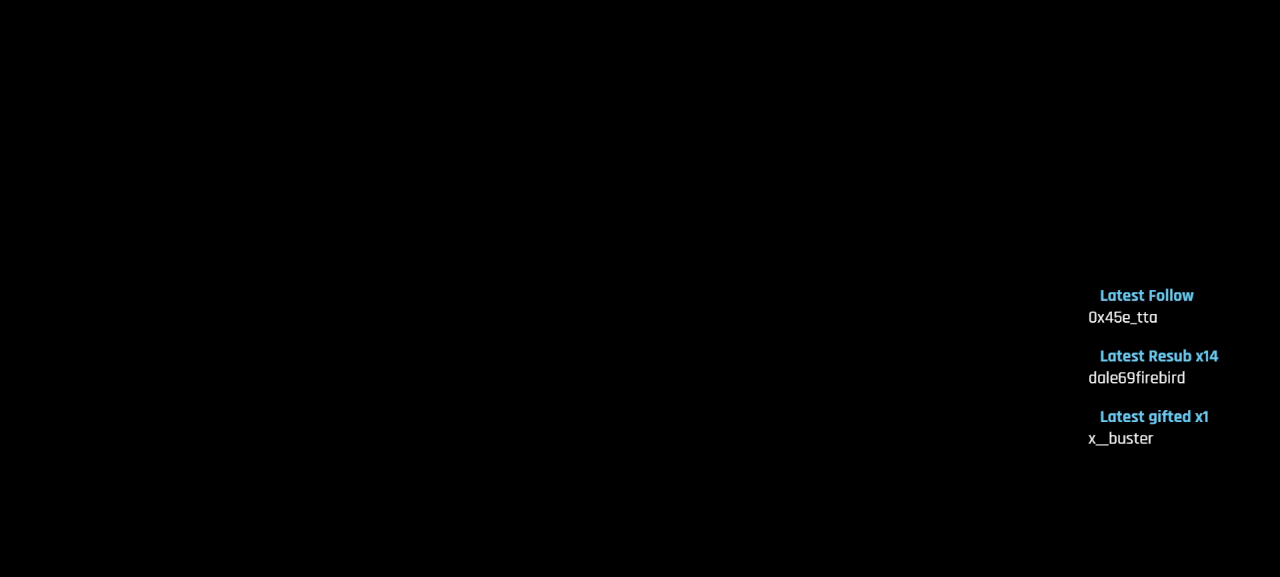
{"buttons": [], "left_stick": "center", "right_stick": "center", "events": []}
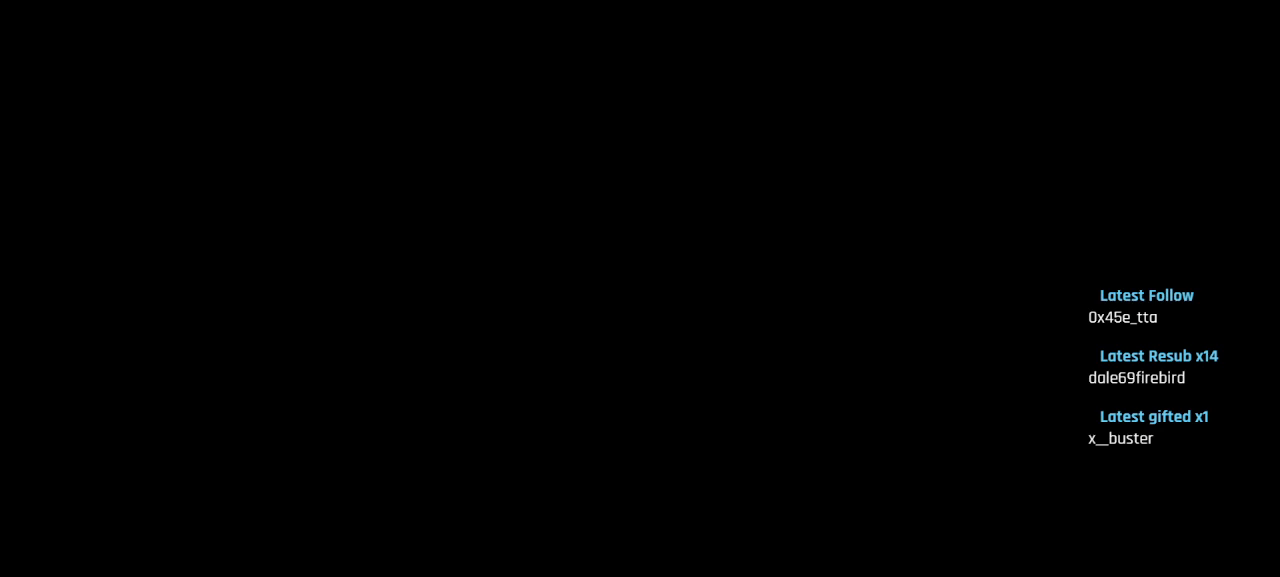
{"buttons": [], "left_stick": "center", "right_stick": "center", "events": []}
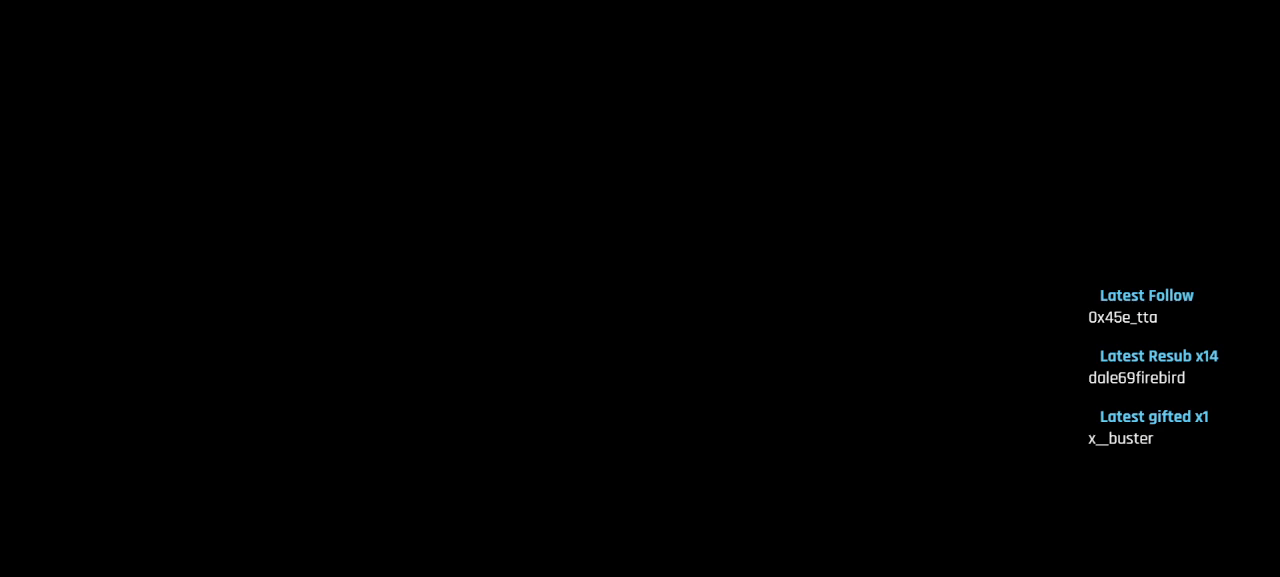
{"buttons": [], "left_stick": "center", "right_stick": "center", "events": [[100, "CIRCLE", "down"], [450, "CIRCLE", "up"]]}